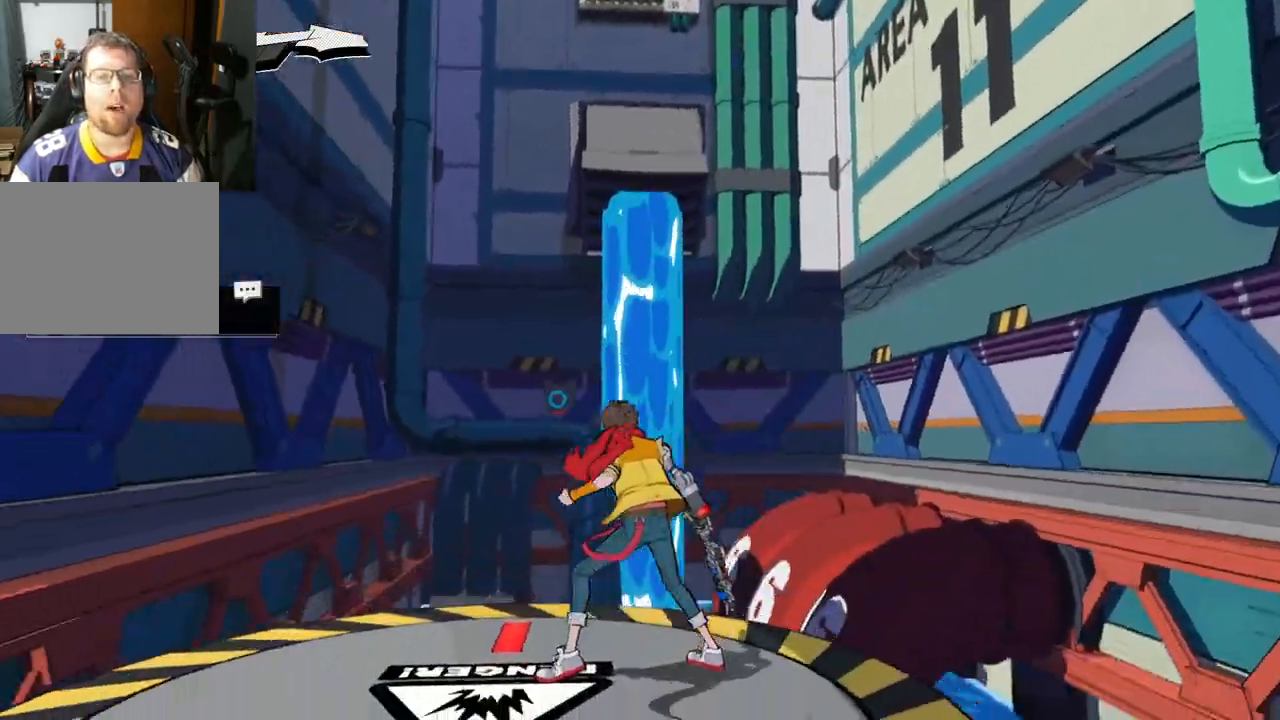
Gameplay with a controller (Xbox layout); each line is a JSON object with the inputs held at the frame after it. "events" lists button and stick changes between this image and that frame as [ms after this image, input, new state], when the widget could be followed in between. Not read: L2 R2.
{"buttons": [], "left_stick": "down-left", "right_stick": "center", "events": [[183, "right_stick", "center"], [350, "left_stick", "left"], [450, "left_stick", "down-left"]]}
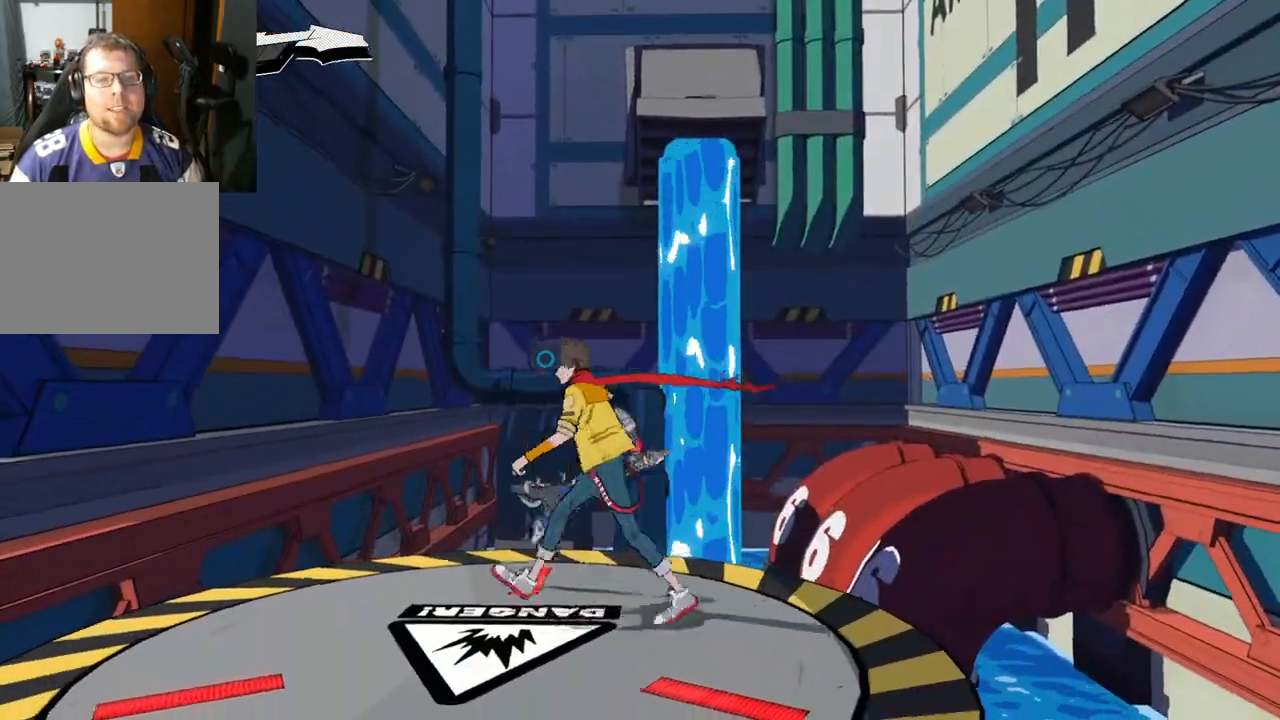
{"buttons": [], "left_stick": "center", "right_stick": "right", "events": [[50, "right_stick", "right"], [200, "left_stick", "left"], [500, "left_stick", "center"]]}
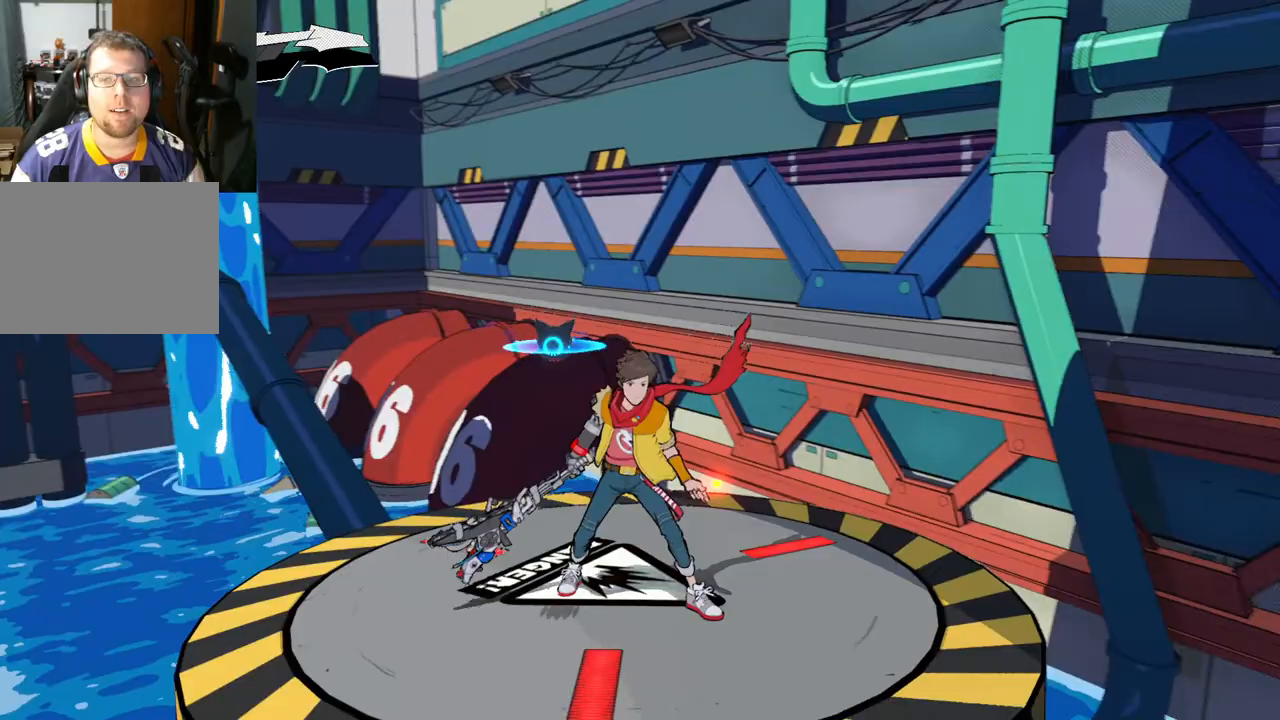
{"buttons": [], "left_stick": "center", "right_stick": "left", "events": [[67, "left_stick", "up-left"], [133, "right_stick", "left"], [300, "left_stick", "center"]]}
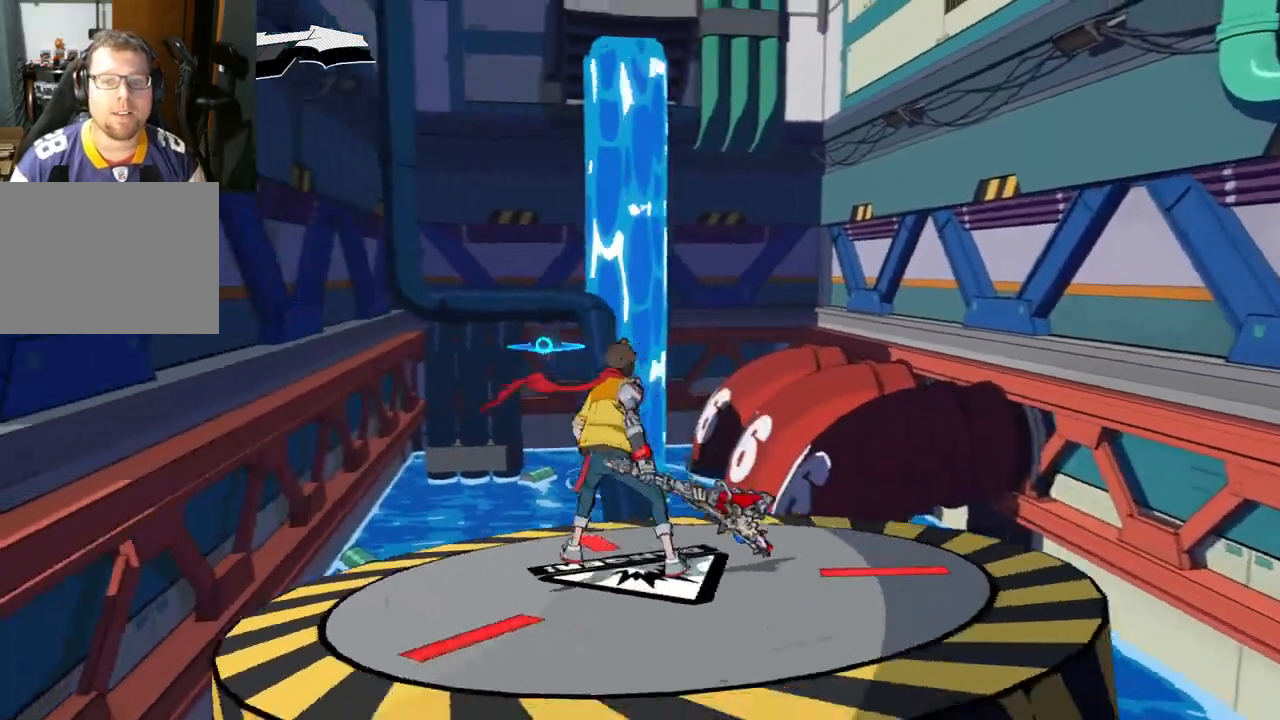
{"buttons": [], "left_stick": "center", "right_stick": "center", "events": [[50, "left_stick", "up"], [200, "right_stick", "center"], [217, "left_stick", "center"]]}
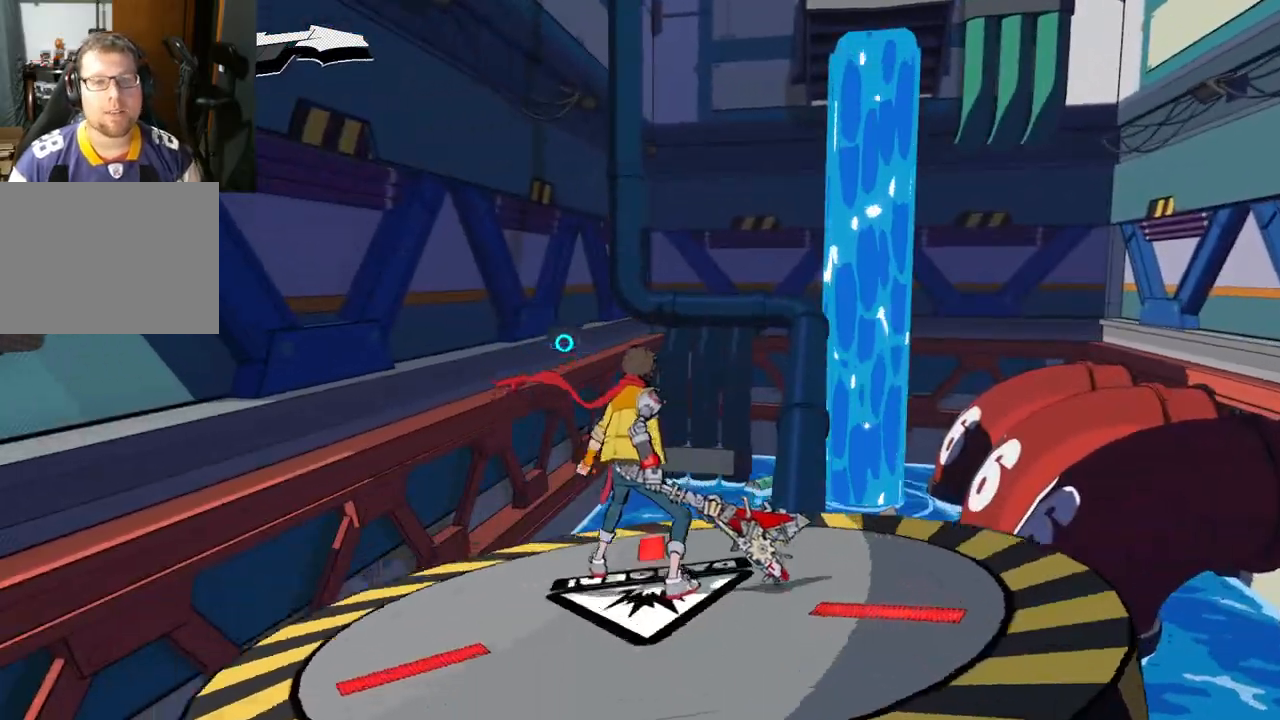
{"buttons": [], "left_stick": "center", "right_stick": "left", "events": [[33, "left_stick", "up"], [150, "left_stick", "center"], [417, "right_stick", "left"]]}
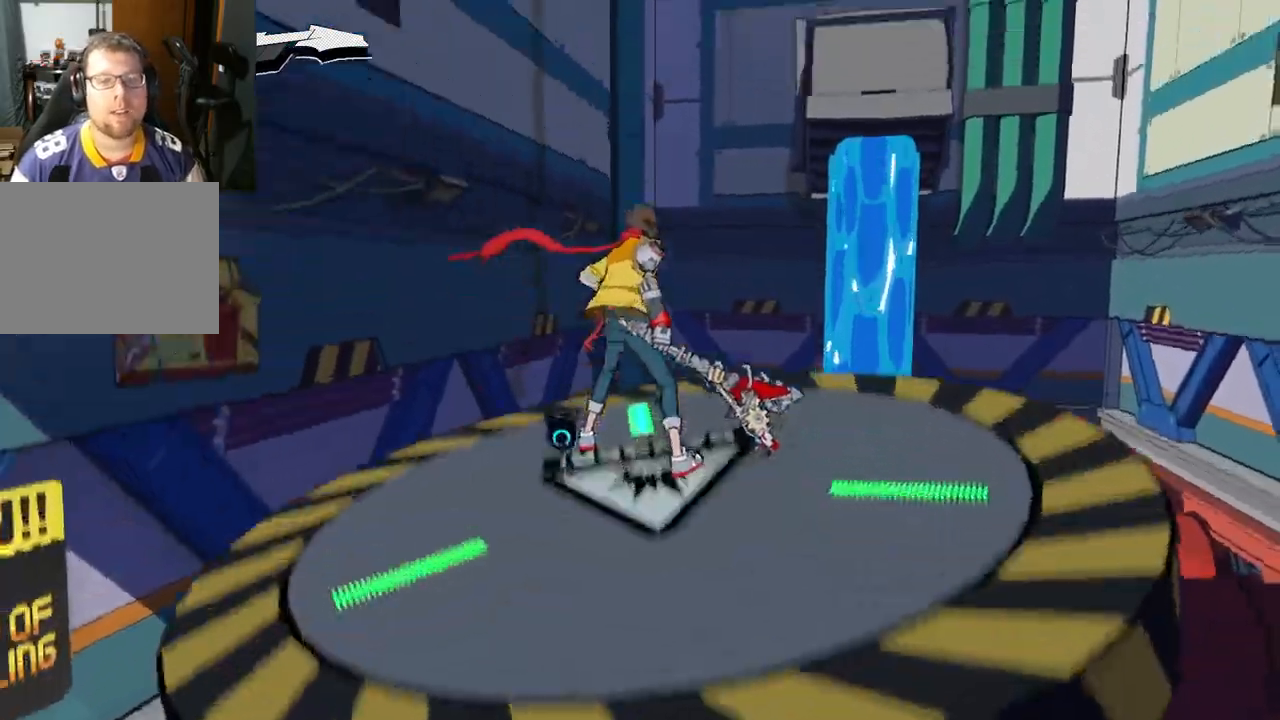
{"buttons": [], "left_stick": "center", "right_stick": "center", "events": [[317, "right_stick", "center"]]}
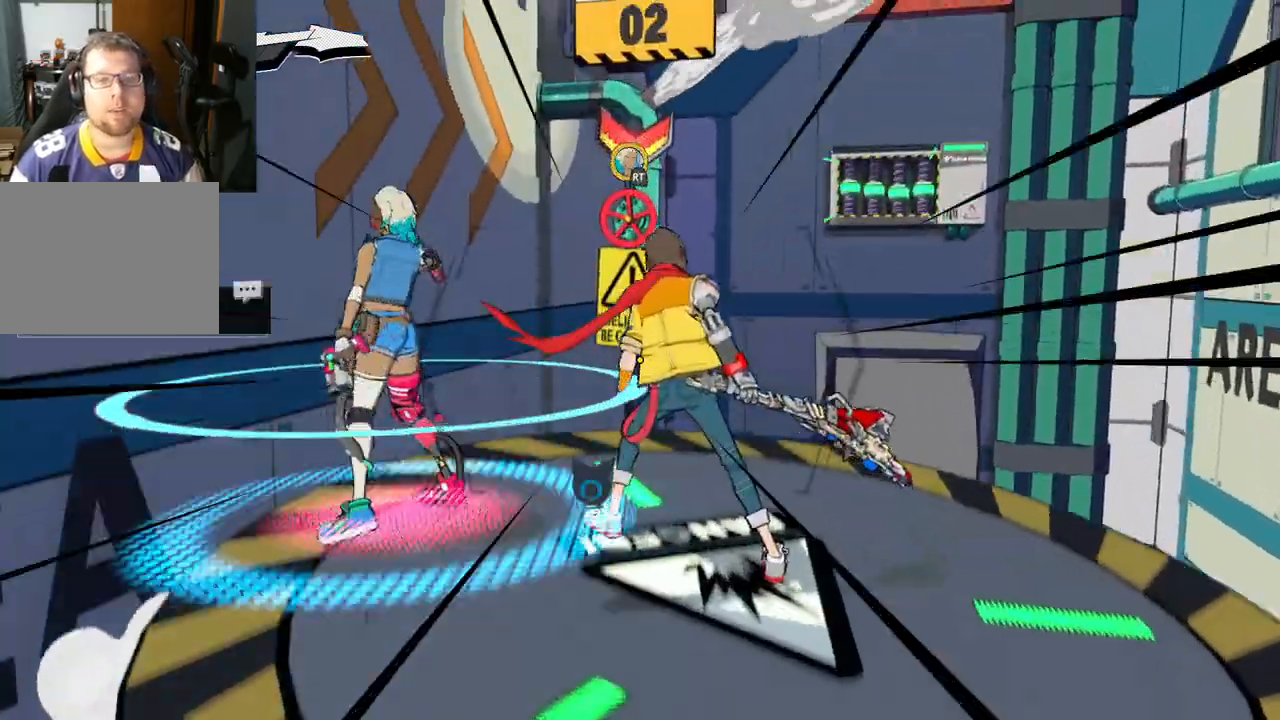
{"buttons": [], "left_stick": "center", "right_stick": "center", "events": []}
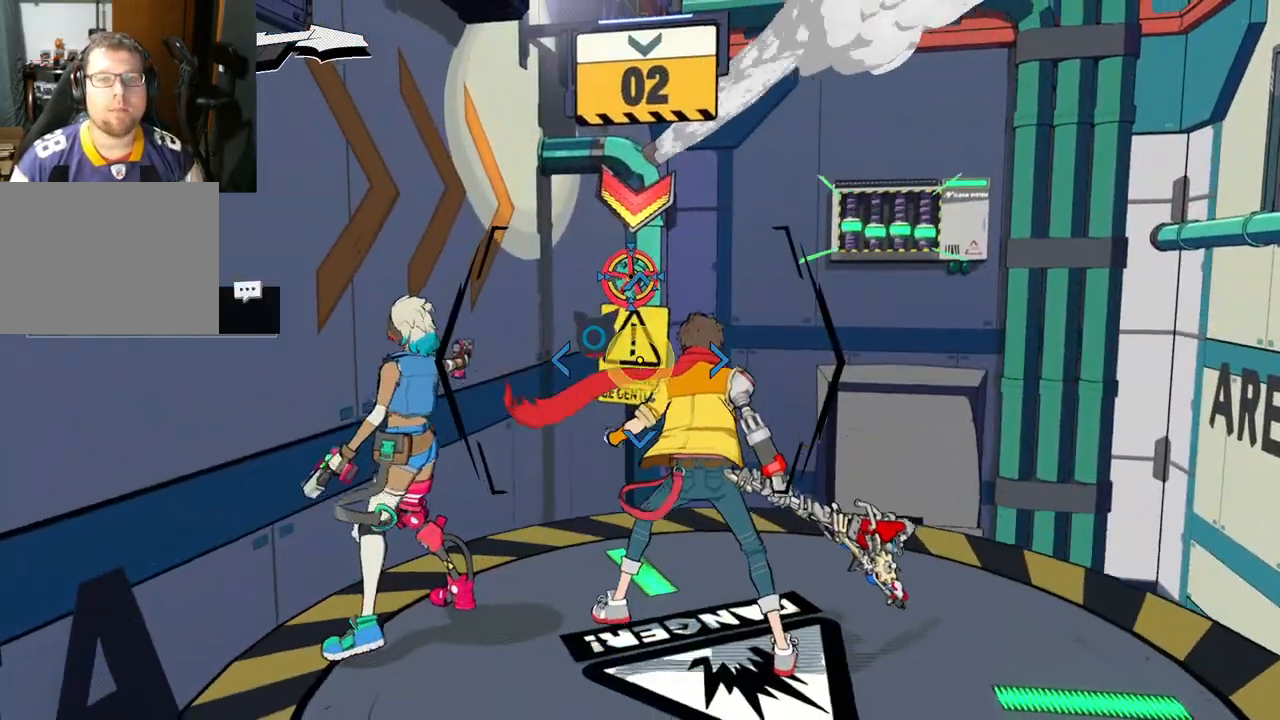
{"buttons": [], "left_stick": "center", "right_stick": "center", "events": []}
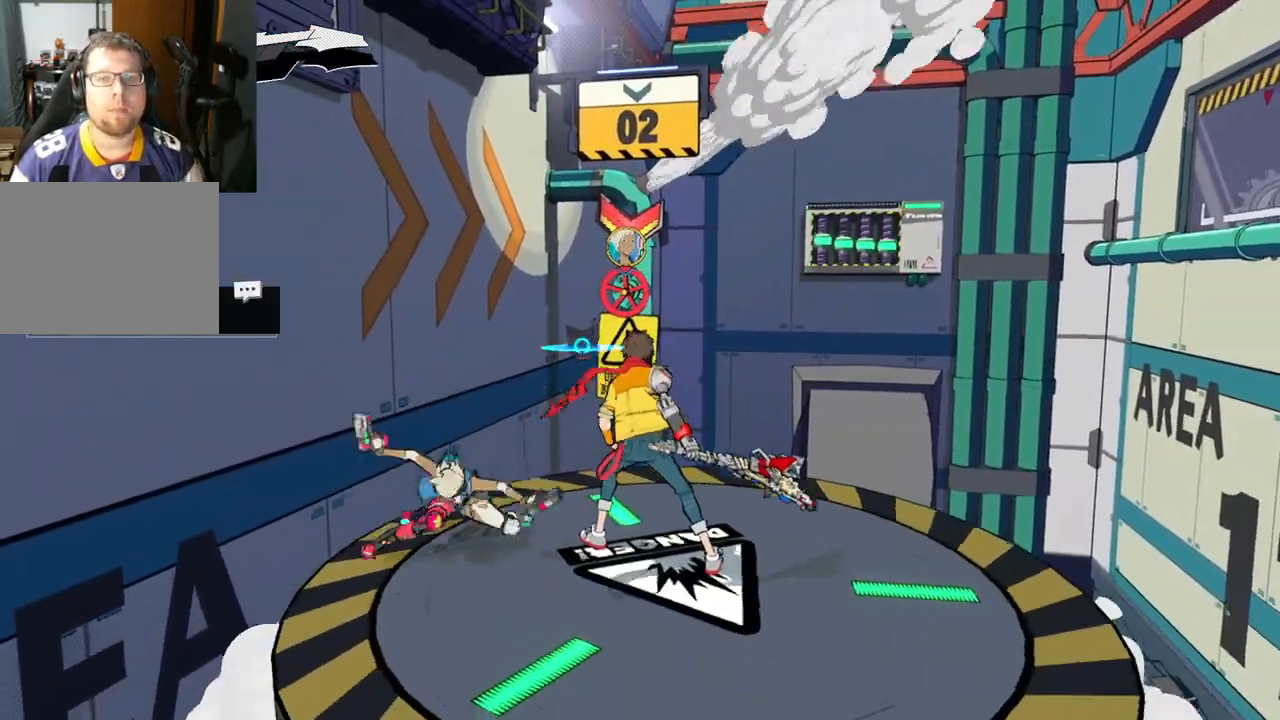
{"buttons": [], "left_stick": "up", "right_stick": "center", "events": [[333, "left_stick", "up"]]}
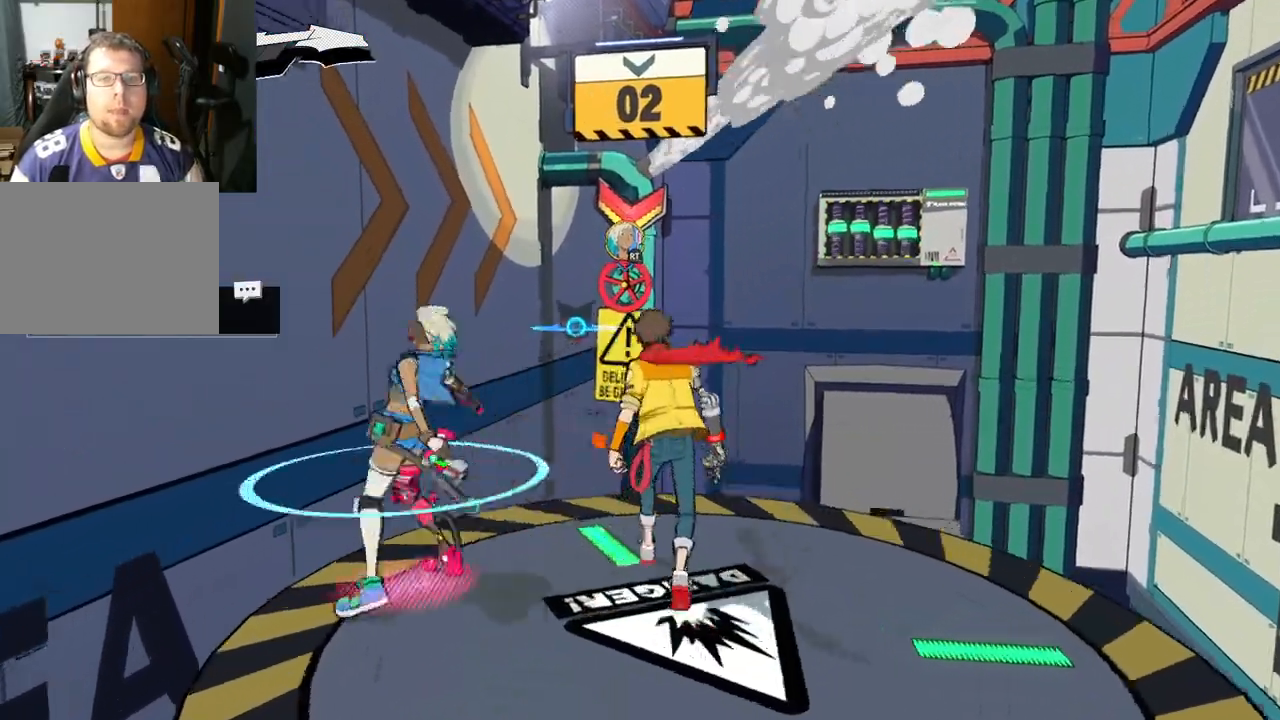
{"buttons": [], "left_stick": "center", "right_stick": "center", "events": [[183, "left_stick", "center"], [183, "right_stick", "up"], [400, "right_stick", "left"], [467, "right_stick", "center"]]}
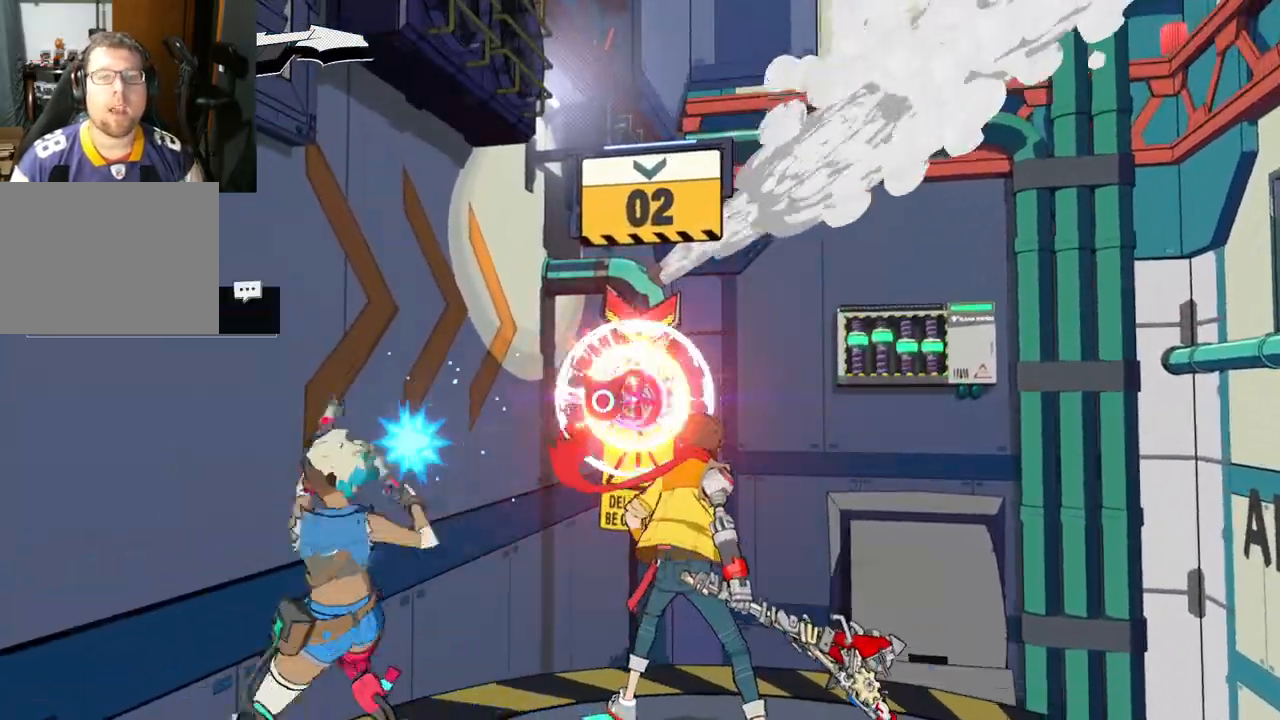
{"buttons": [], "left_stick": "center", "right_stick": "right", "events": [[350, "right_stick", "right"]]}
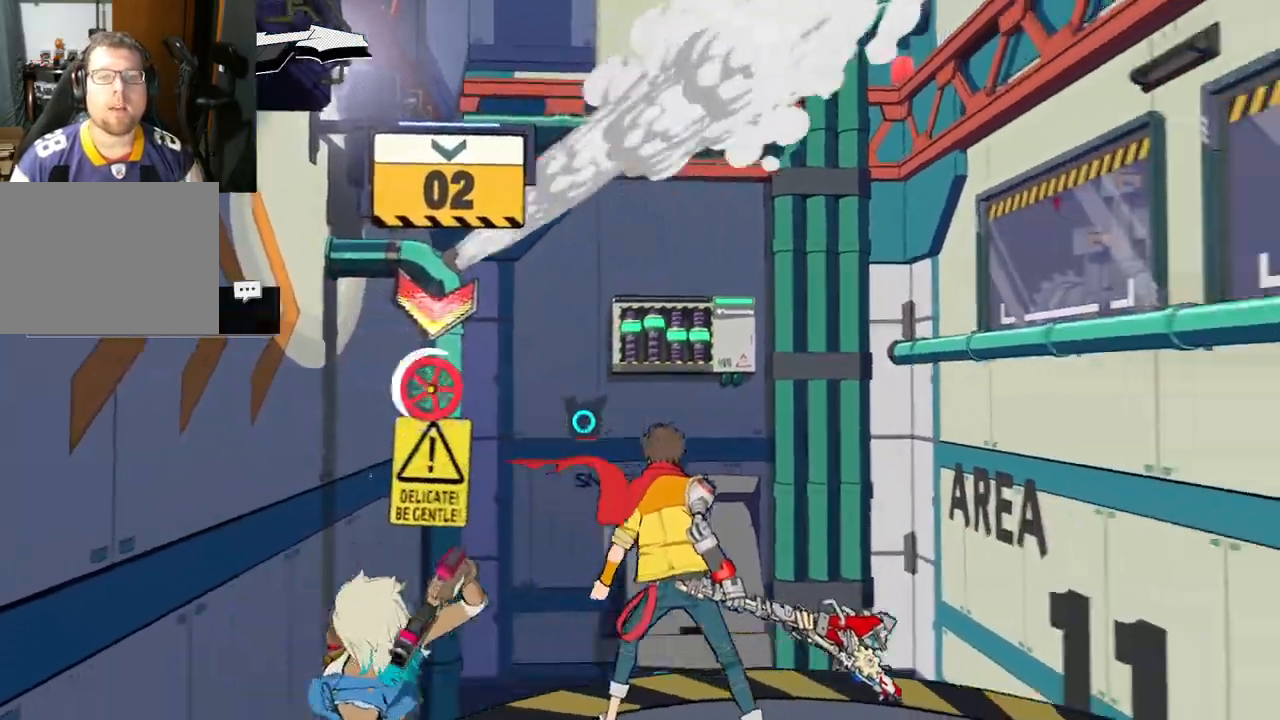
{"buttons": [], "left_stick": "center", "right_stick": "right", "events": []}
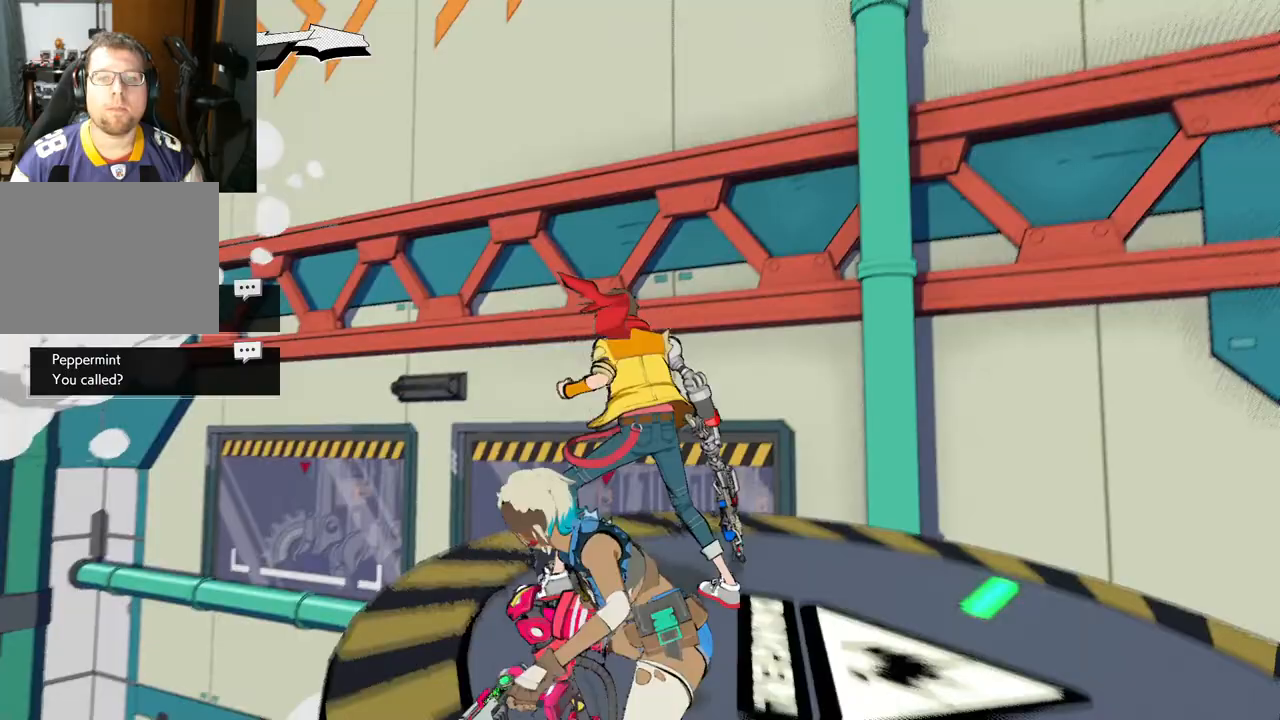
{"buttons": [], "left_stick": "center", "right_stick": "center", "events": [[217, "left_stick", "right"], [283, "left_stick", "up-right"], [300, "right_stick", "center"], [500, "left_stick", "center"]]}
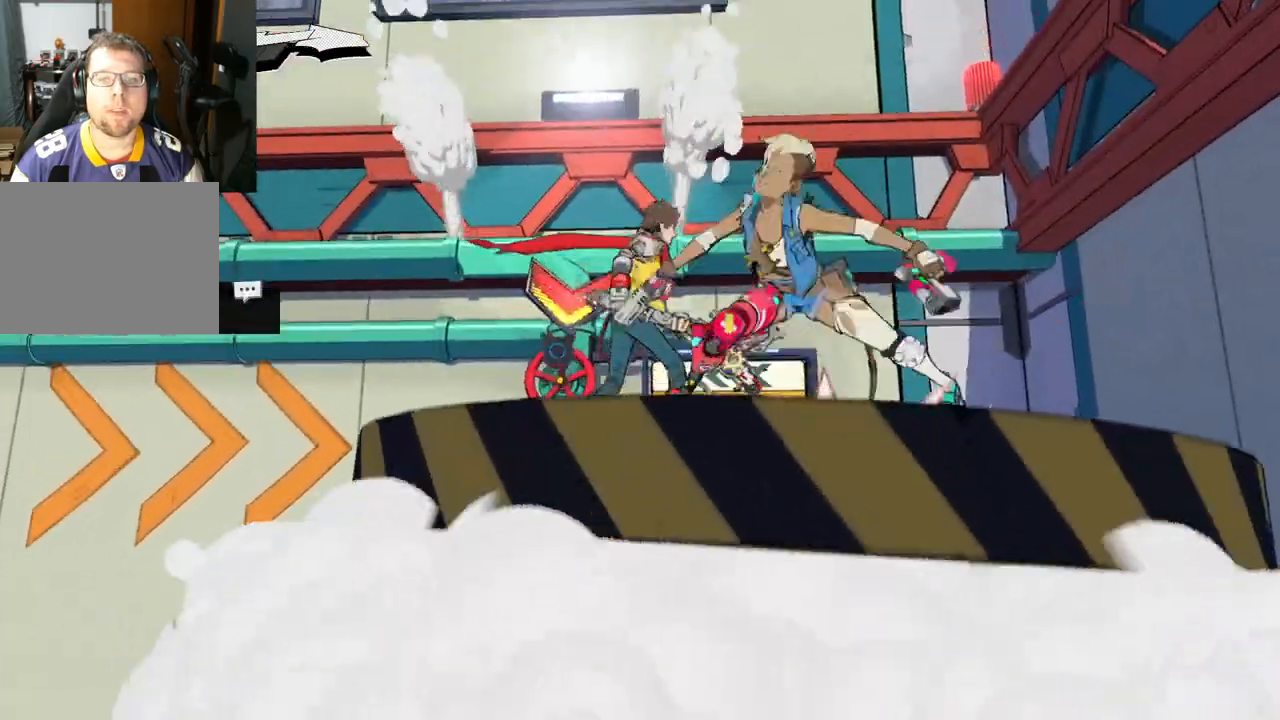
{"buttons": [], "left_stick": "center", "right_stick": "left", "events": [[467, "right_stick", "left"]]}
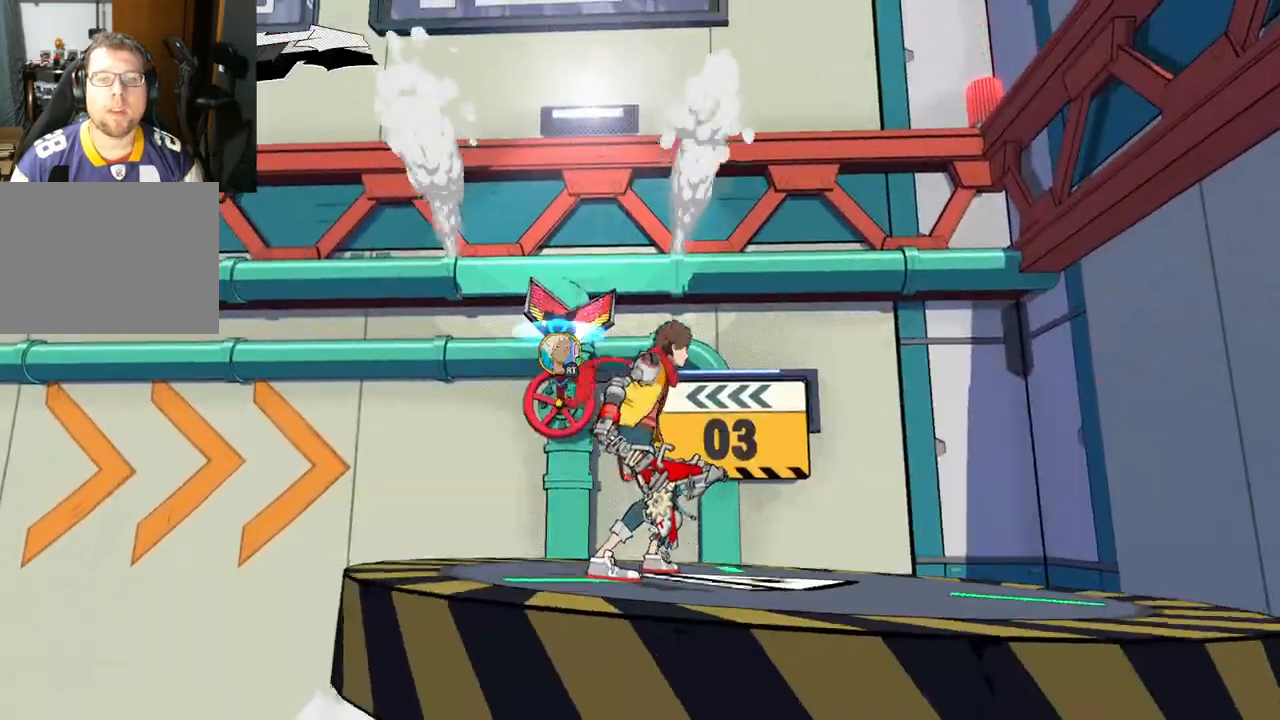
{"buttons": [], "left_stick": "up", "right_stick": "down", "events": [[133, "right_stick", "down"], [350, "left_stick", "up"]]}
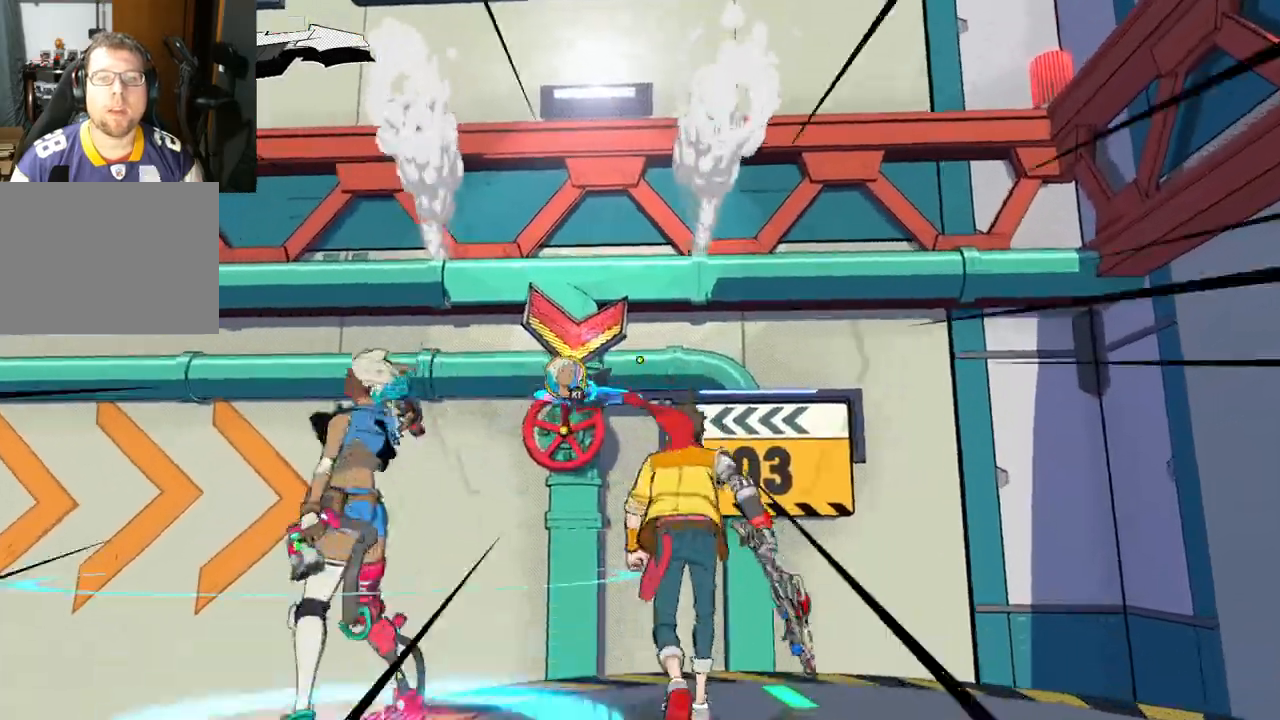
{"buttons": [], "left_stick": "center", "right_stick": "down-left", "events": [[33, "left_stick", "center"], [50, "right_stick", "left"], [367, "right_stick", "down-left"]]}
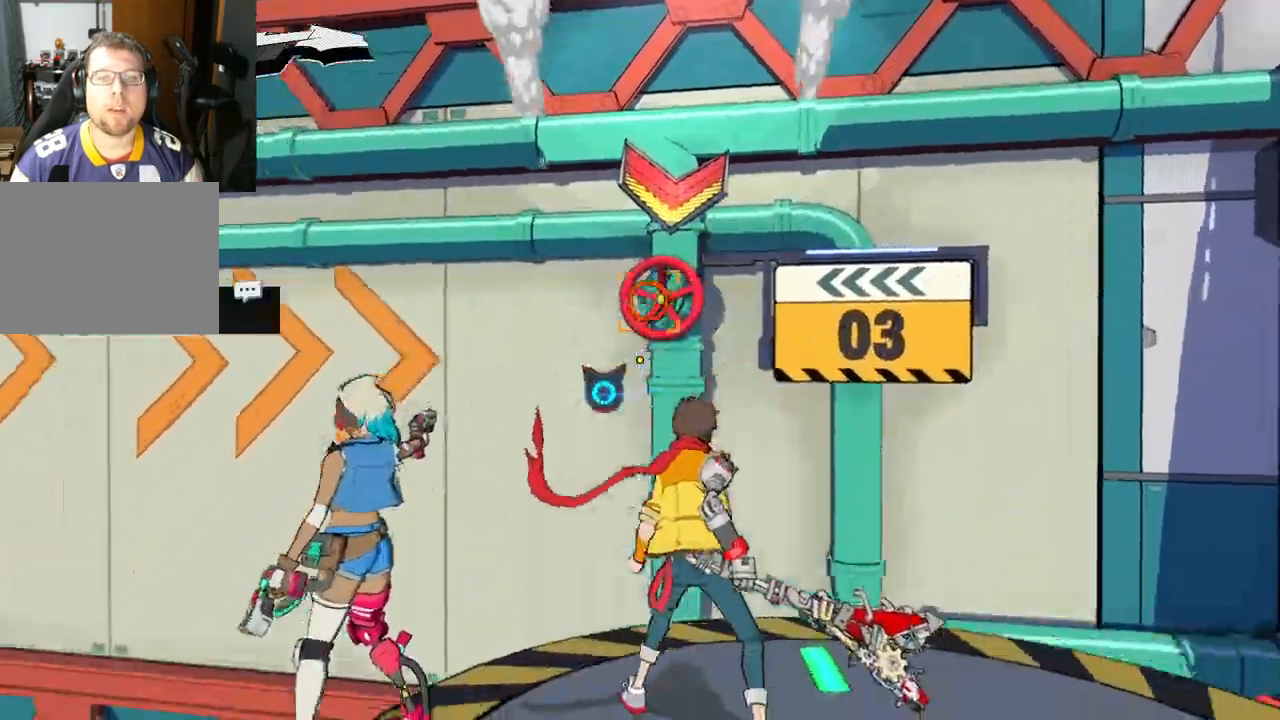
{"buttons": [], "left_stick": "center", "right_stick": "center", "events": [[83, "right_stick", "left"], [217, "right_stick", "center"]]}
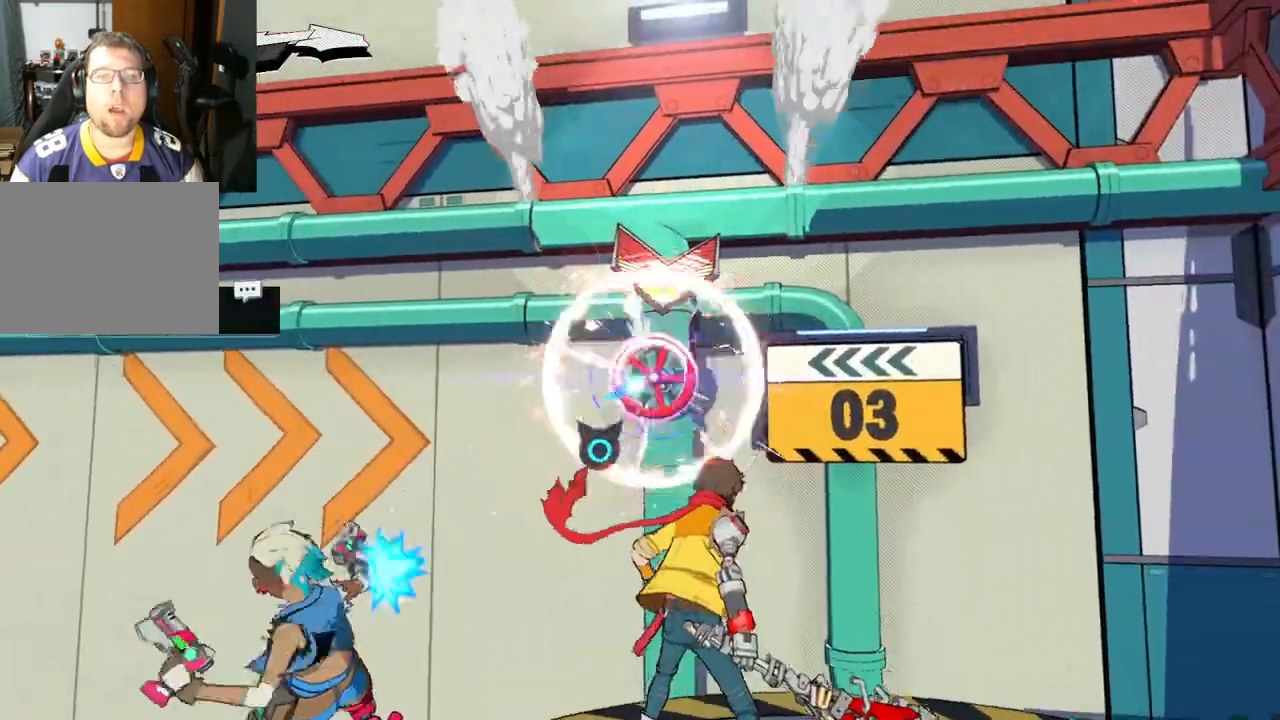
{"buttons": [], "left_stick": "center", "right_stick": "left", "events": [[350, "right_stick", "left"]]}
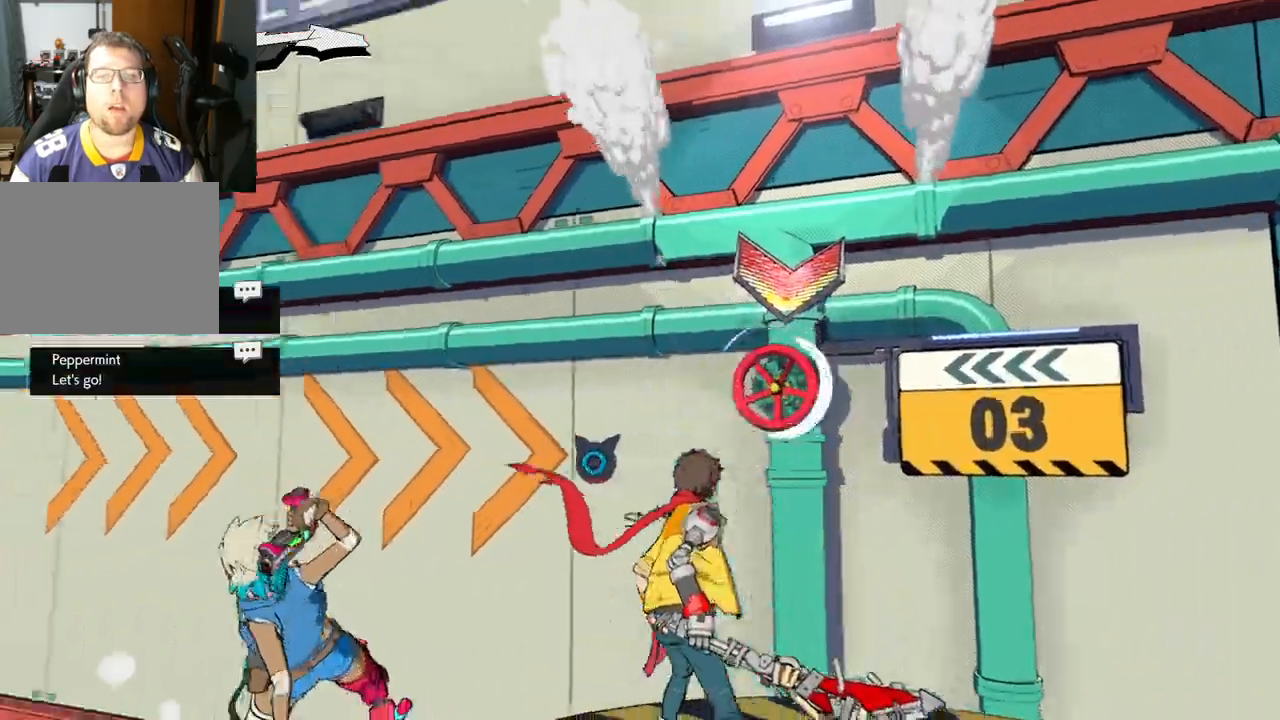
{"buttons": [], "left_stick": "center", "right_stick": "left", "events": []}
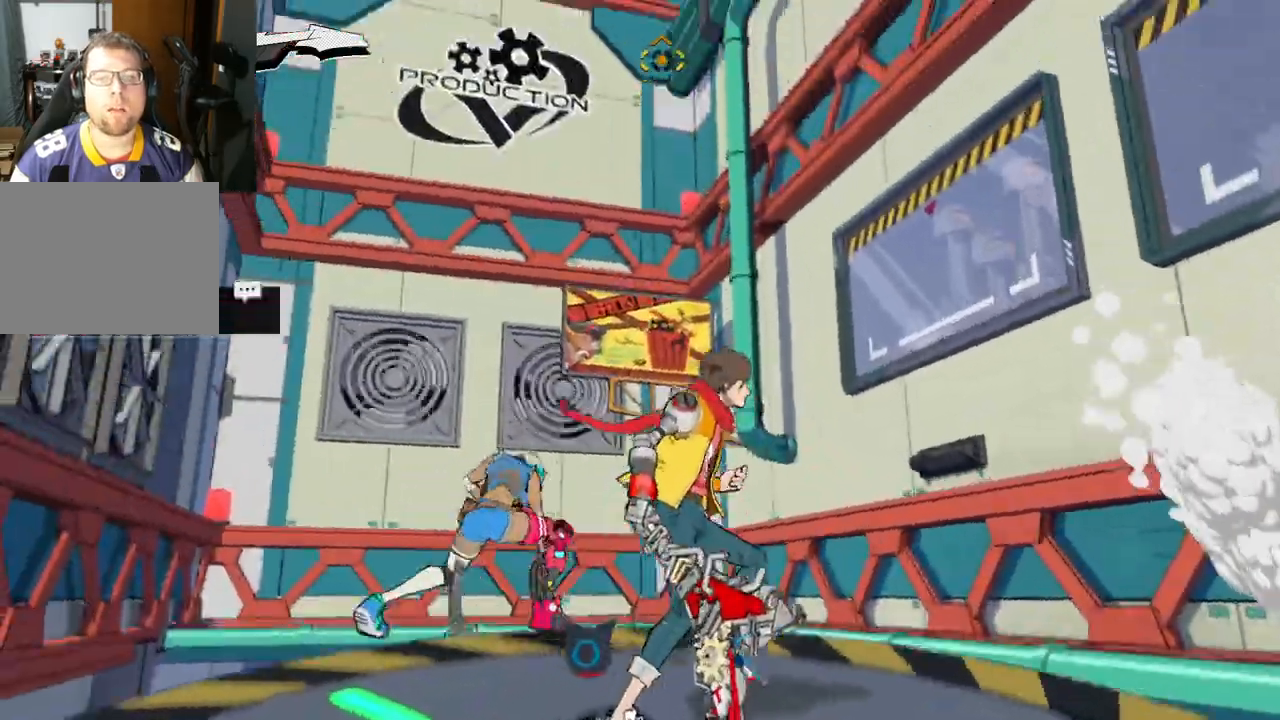
{"buttons": [], "left_stick": "center", "right_stick": "up-left", "events": [[267, "left_stick", "up"], [400, "left_stick", "center"], [417, "right_stick", "up-left"]]}
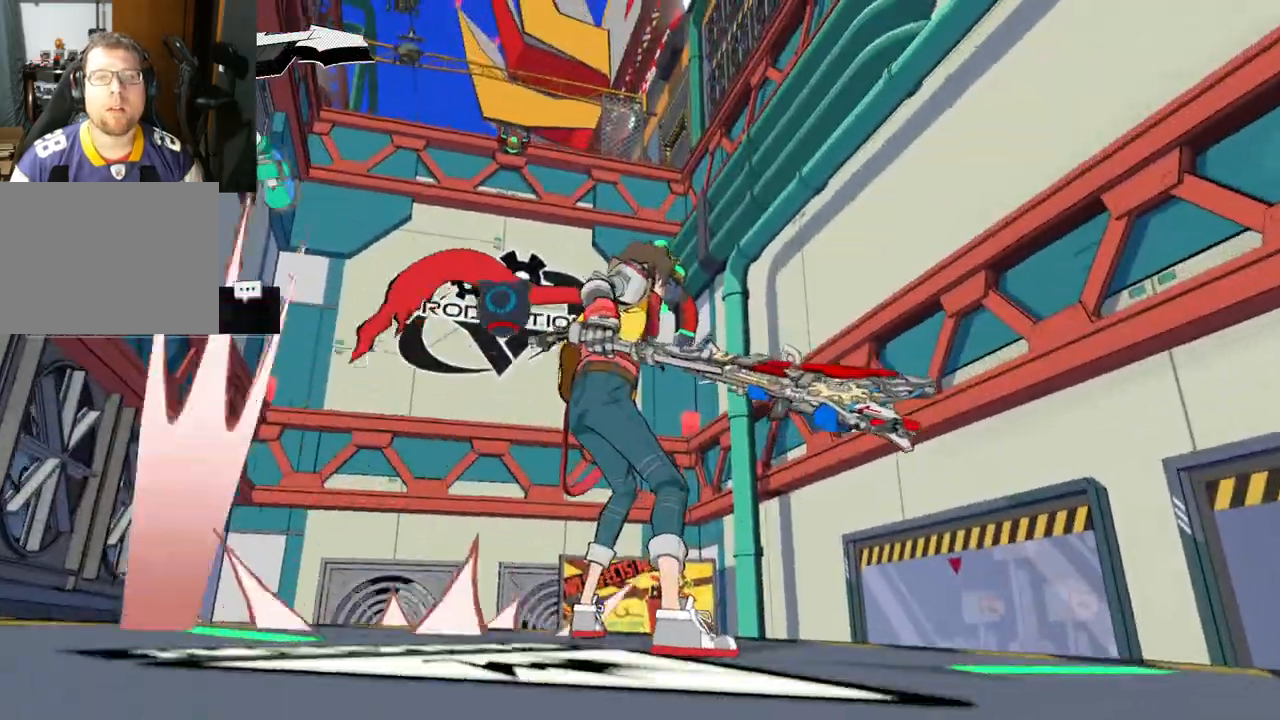
{"buttons": ["R1"], "left_stick": "center", "right_stick": "up-left", "events": [[117, "R1", "down"]]}
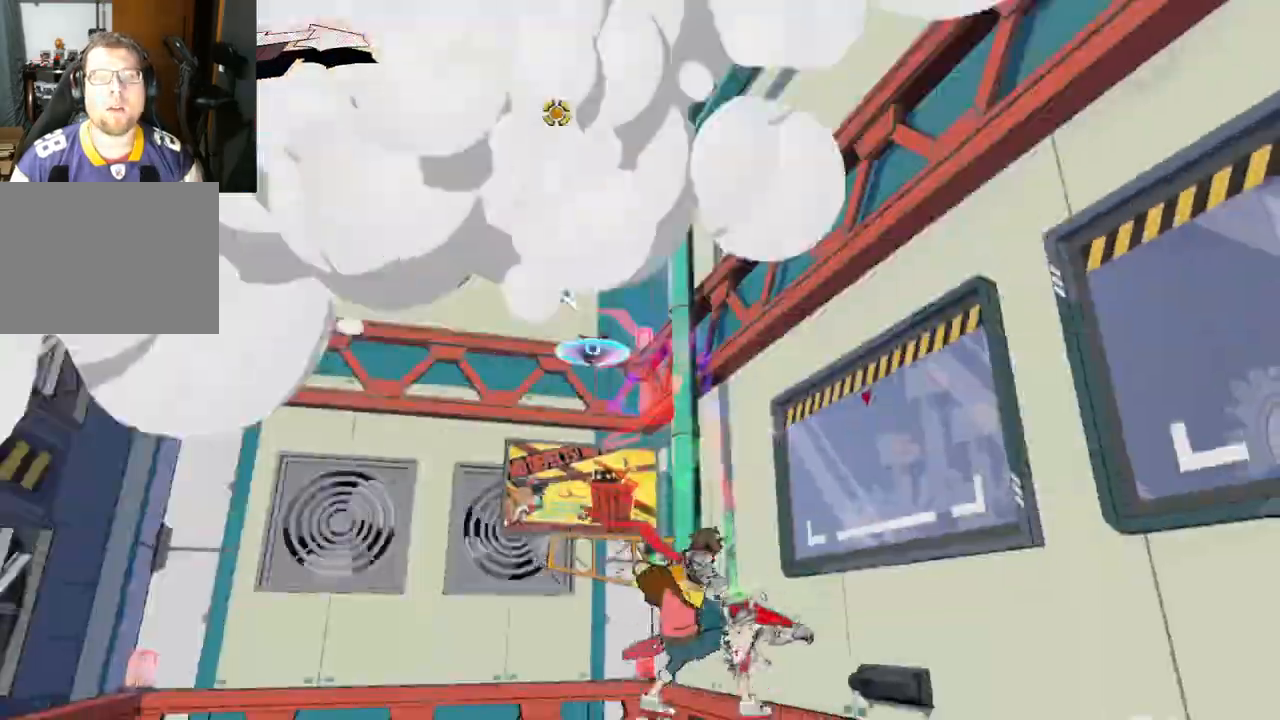
{"buttons": ["L1"], "left_stick": "center", "right_stick": "up-left", "events": [[233, "R1", "up"], [367, "L1", "down"]]}
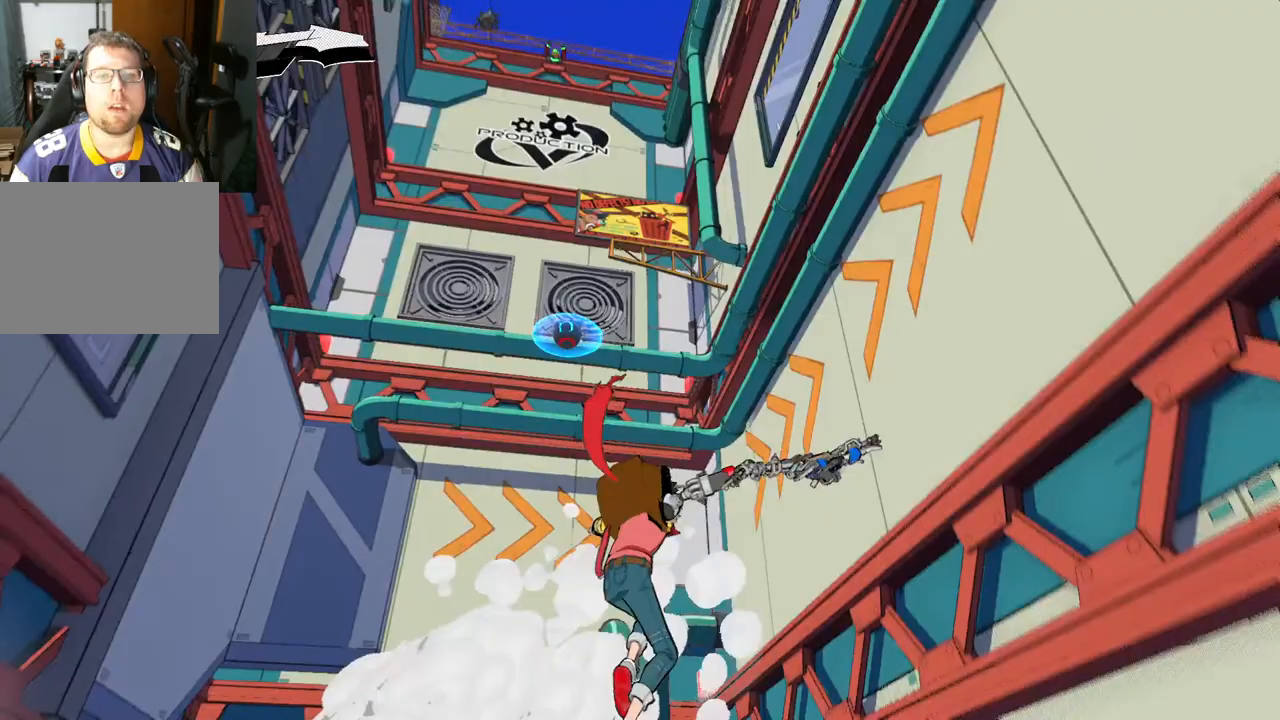
{"buttons": ["L1"], "left_stick": "center", "right_stick": "up-left", "events": [[350, "L1", "up"], [467, "L1", "down"]]}
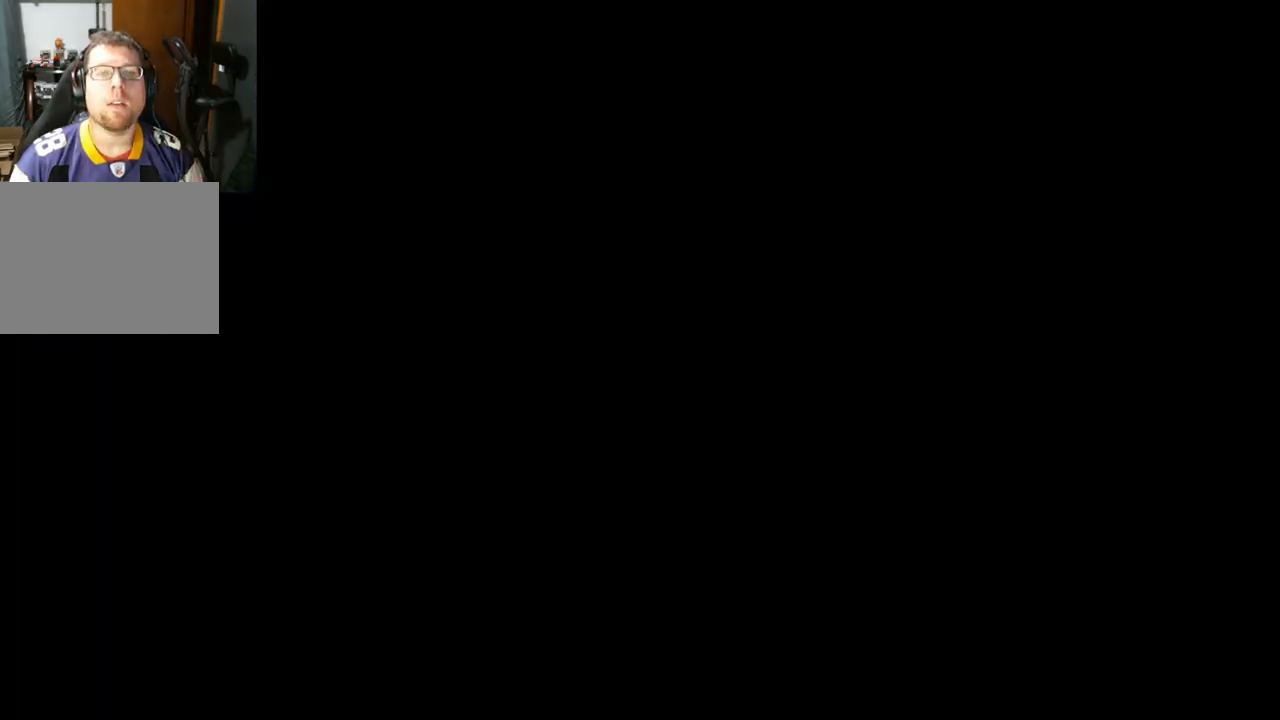
{"buttons": [], "left_stick": "center", "right_stick": "center", "events": [[167, "L1", "up"], [267, "right_stick", "center"]]}
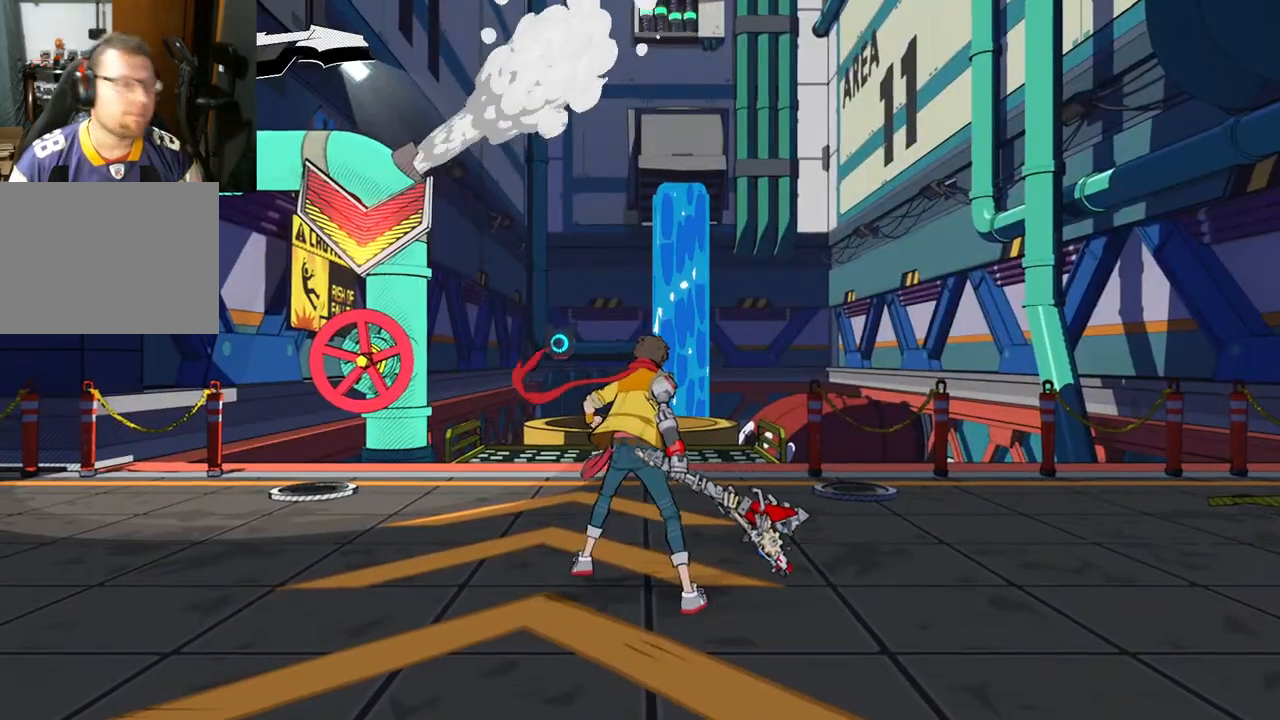
{"buttons": [], "left_stick": "center", "right_stick": "center", "events": []}
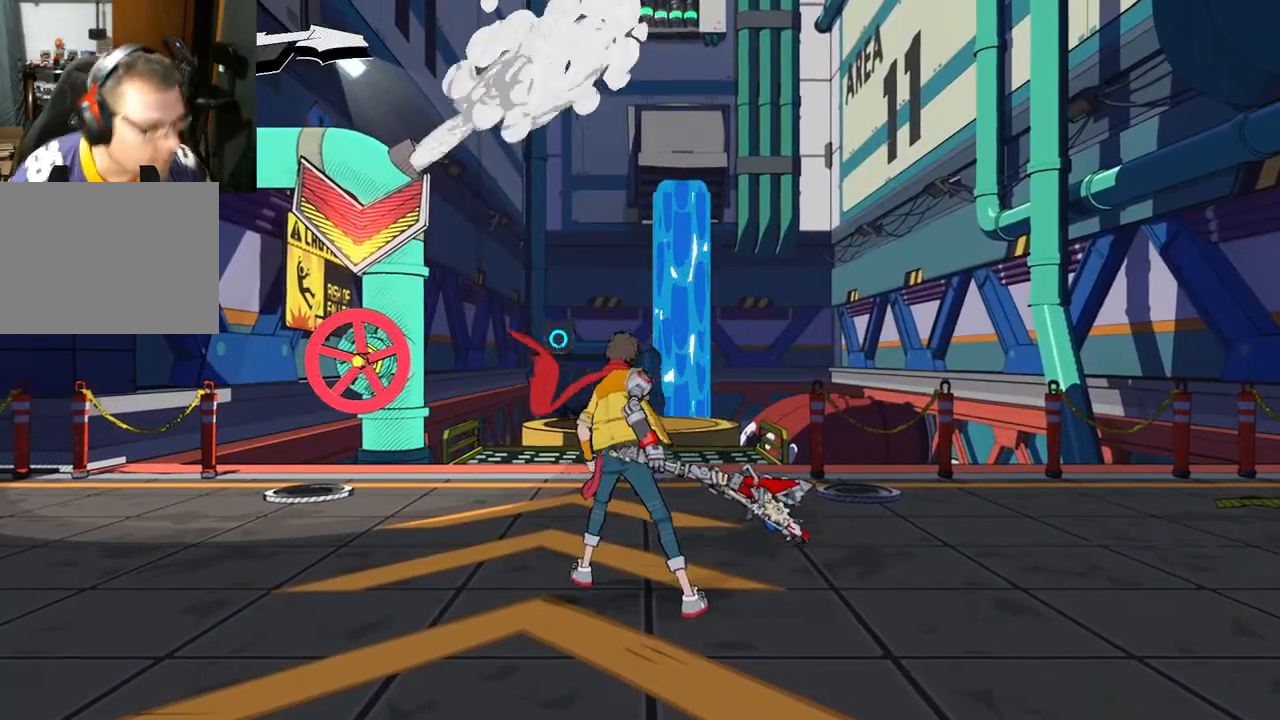
{"buttons": [], "left_stick": "up", "right_stick": "center", "events": [[467, "left_stick", "up"]]}
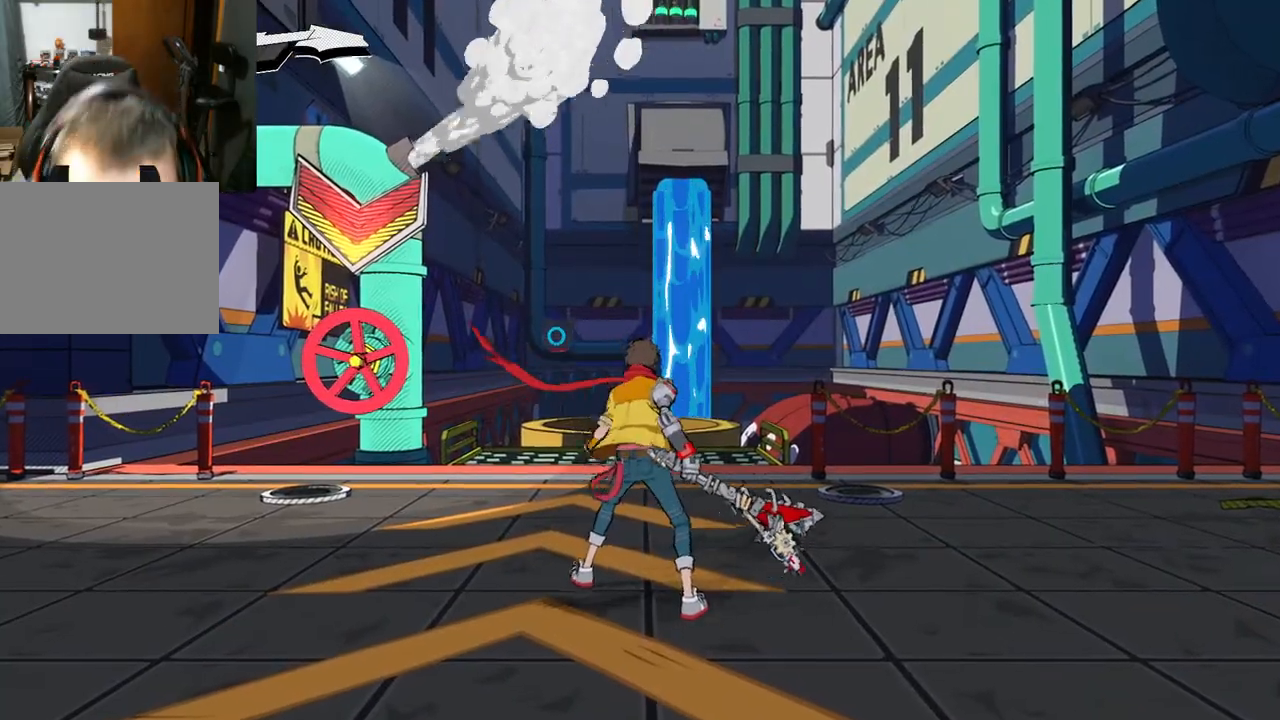
{"buttons": [], "left_stick": "up", "right_stick": "down", "events": [[350, "right_stick", "down"]]}
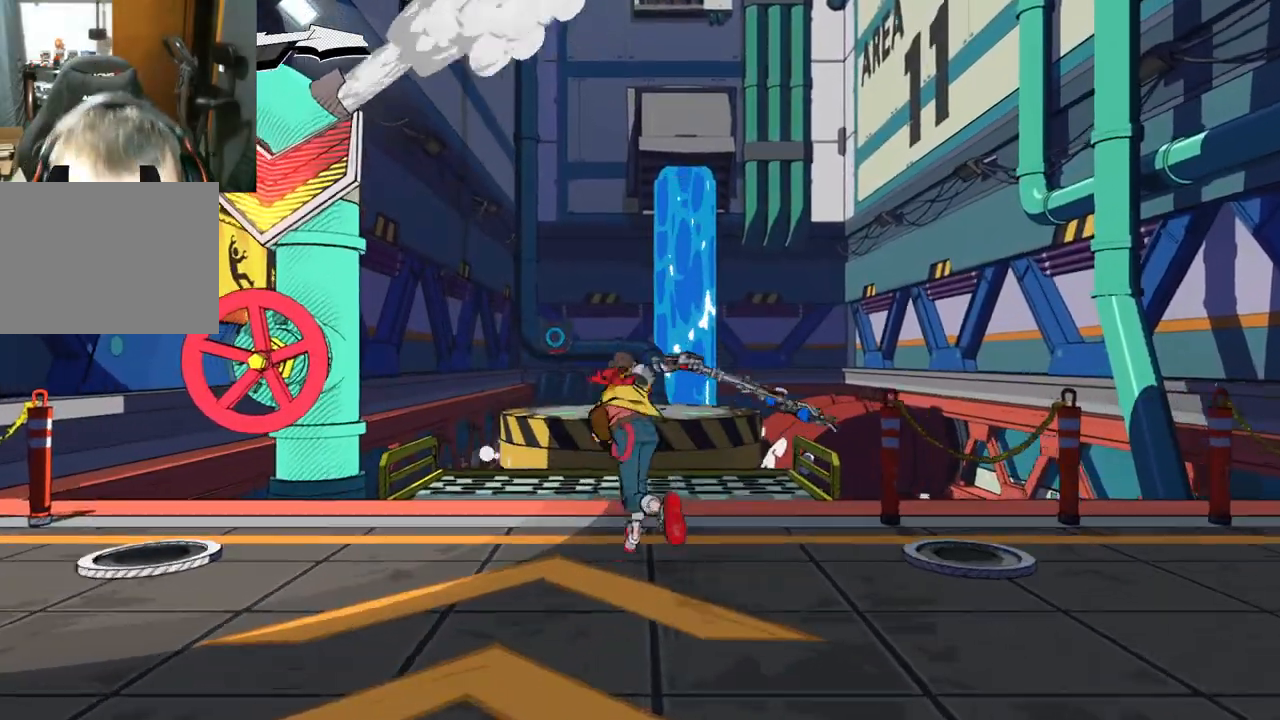
{"buttons": [], "left_stick": "up", "right_stick": "center", "events": [[83, "right_stick", "center"]]}
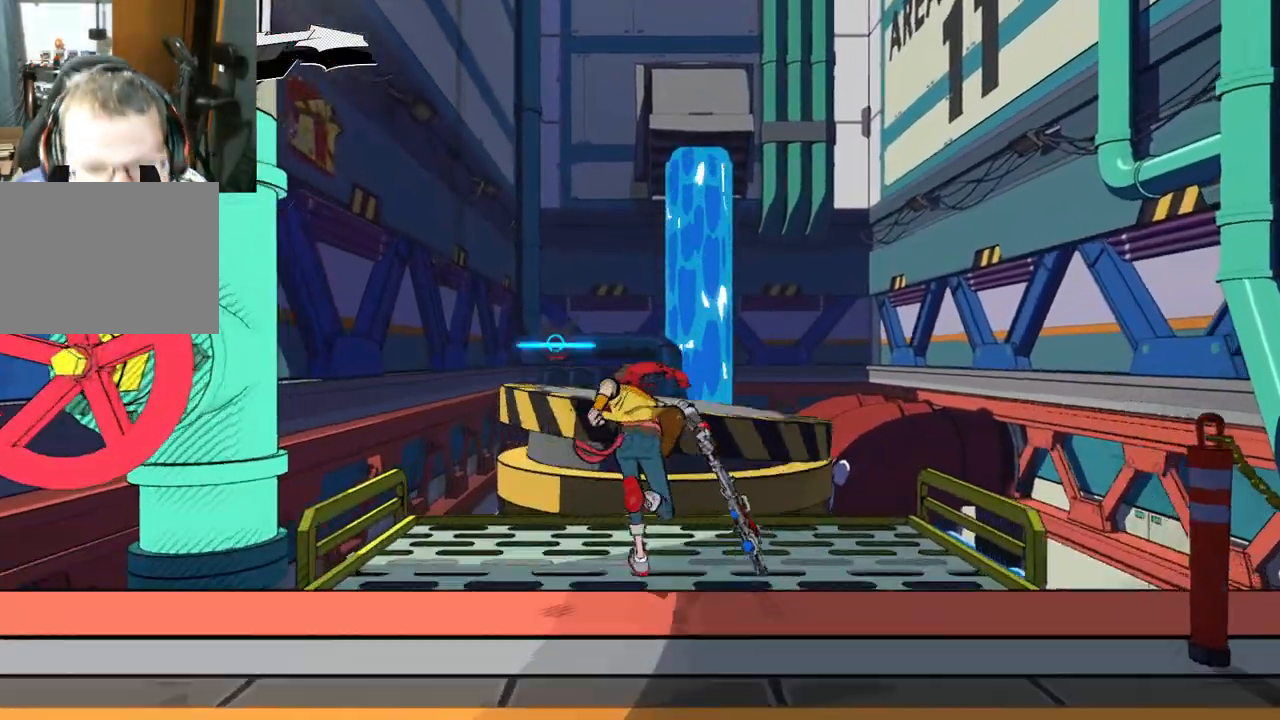
{"buttons": ["A"], "left_stick": "up", "right_stick": "center", "events": [[317, "A", "down"]]}
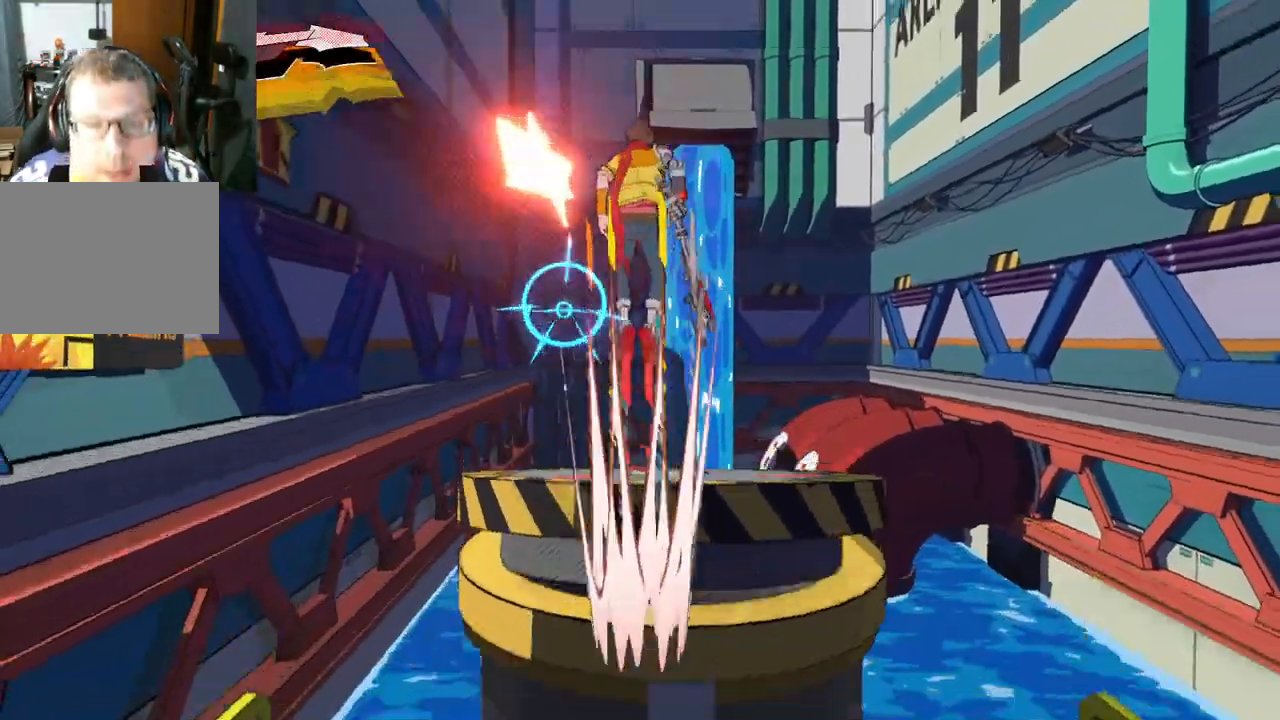
{"buttons": [], "left_stick": "up", "right_stick": "center", "events": [[217, "A", "up"]]}